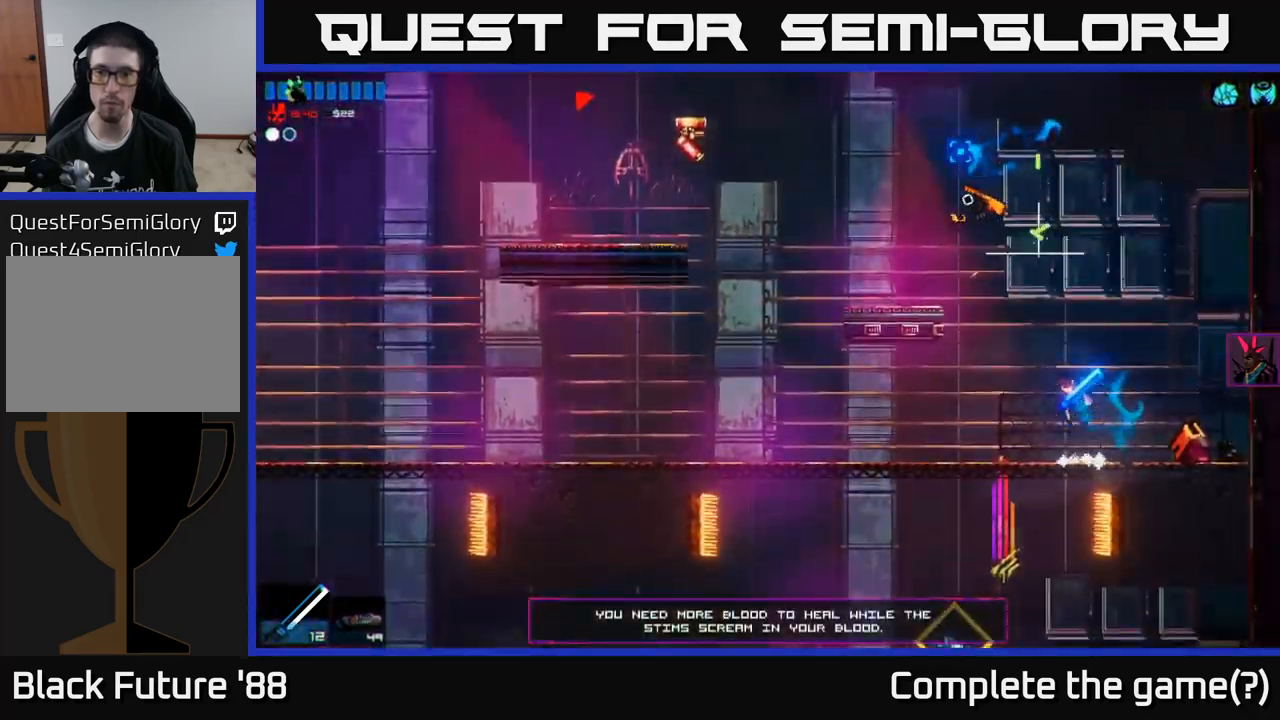
Gameplay with a controller (Xbox layout); each line is a JSON object with the inputs held at the frame after it. "events" lists button and stick changes between this image and that frame as [ms after this image, input, new state], when the widget could be followed in between.
{"buttons": [], "left_stick": "left", "right_stick": "up-left", "events": [[150, "A", "up"]]}
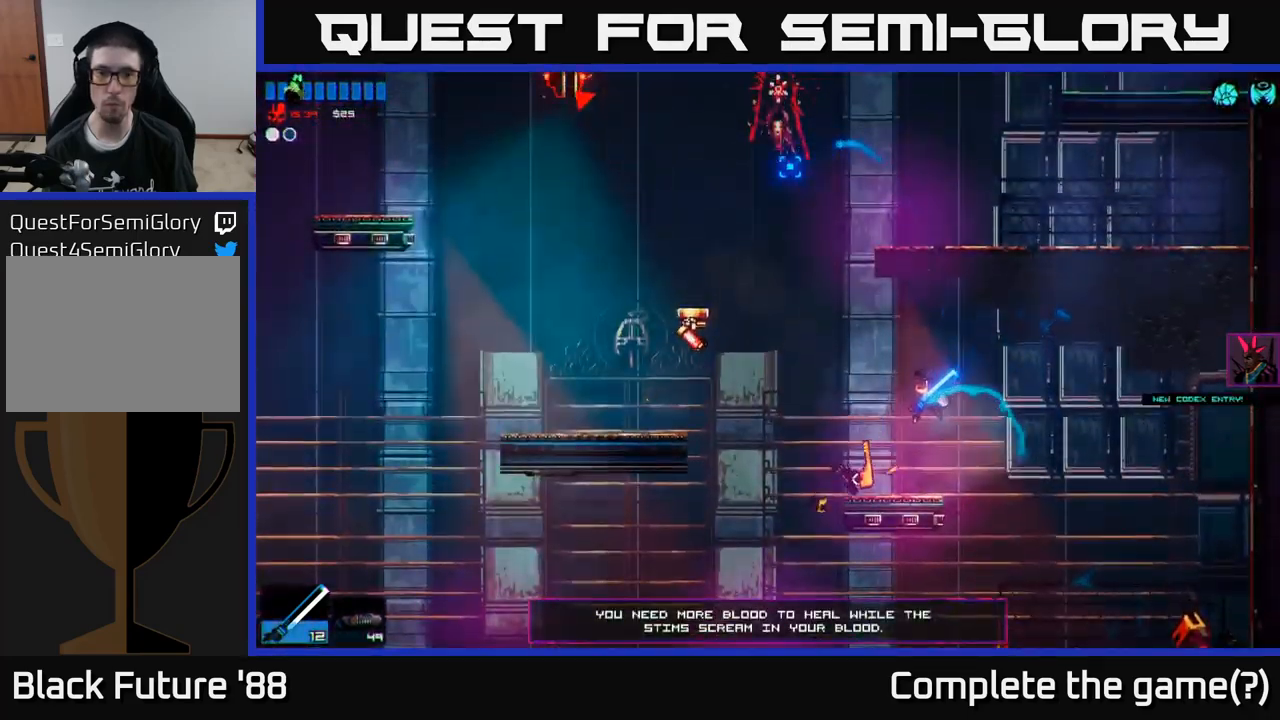
{"buttons": ["R2"], "left_stick": "left", "right_stick": "up-left", "events": [[317, "A", "down"], [484, "A", "up"], [484, "R2", "down"]]}
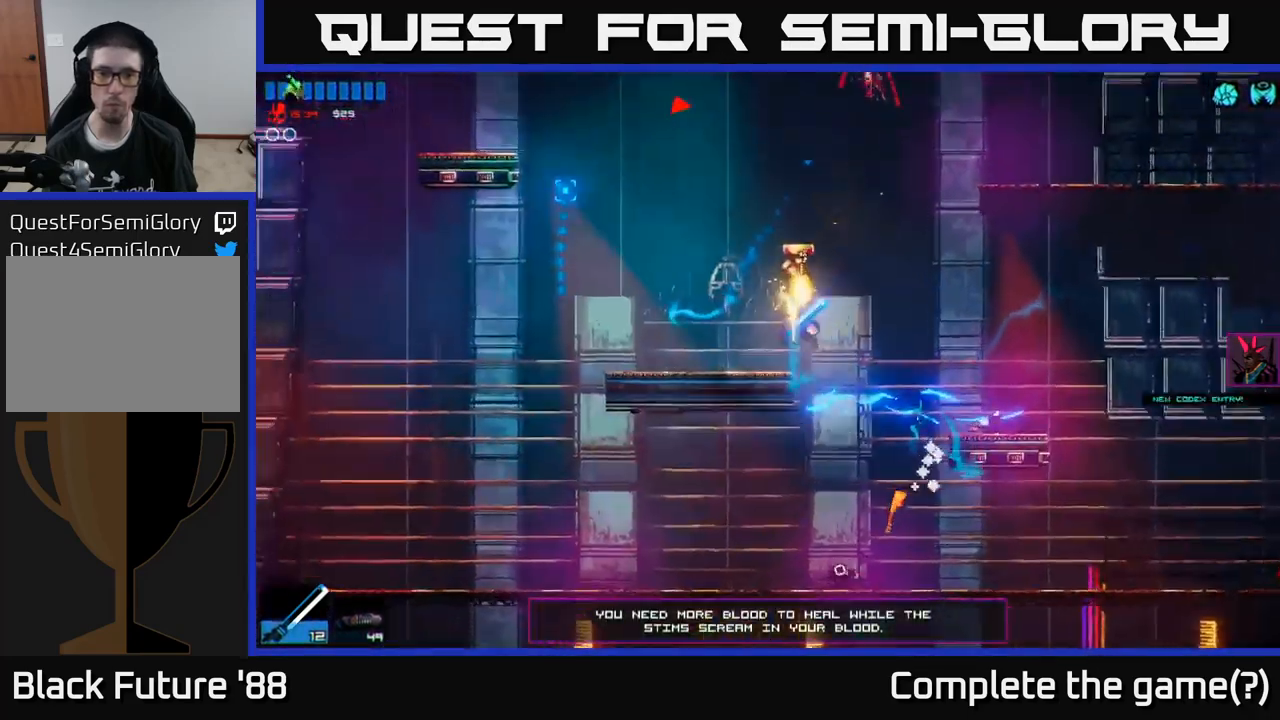
{"buttons": [], "left_stick": "up-left", "right_stick": "up-right", "events": [[134, "R2", "up"], [150, "right_stick", "up-right"], [217, "left_stick", "right"], [350, "left_stick", "up-left"]]}
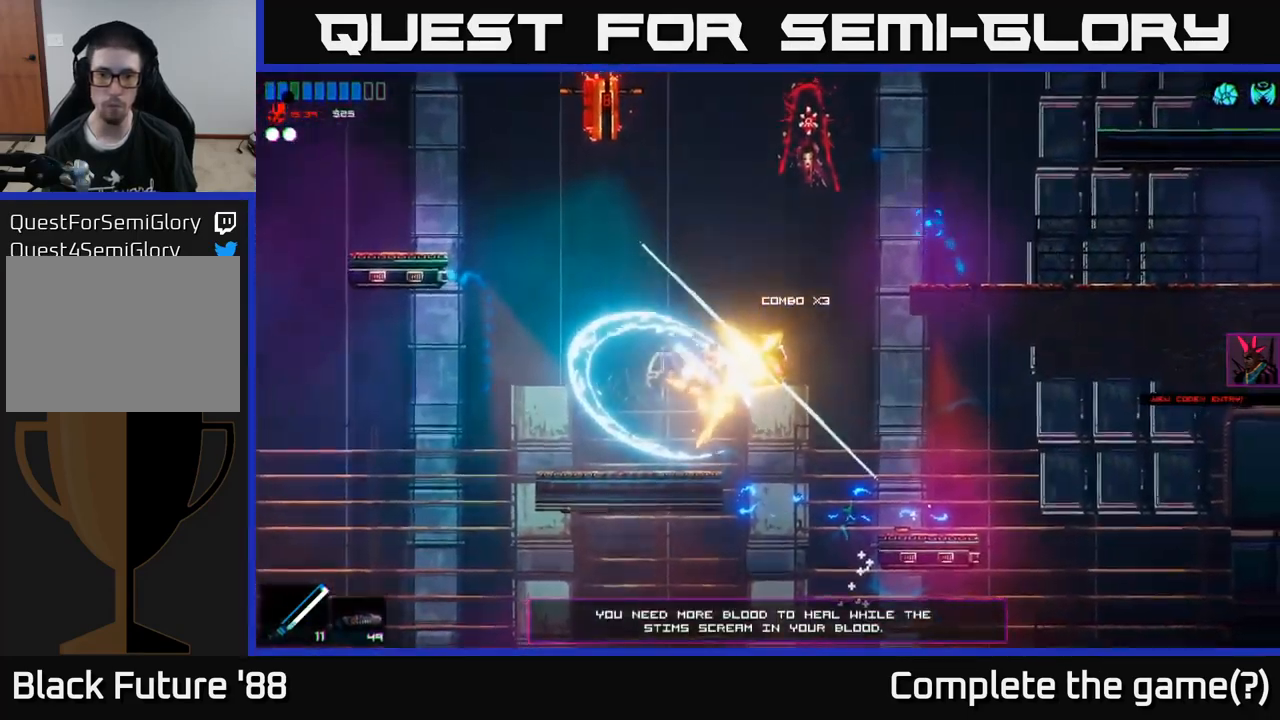
{"buttons": [], "left_stick": "center", "right_stick": "up-right", "events": [[434, "left_stick", "center"]]}
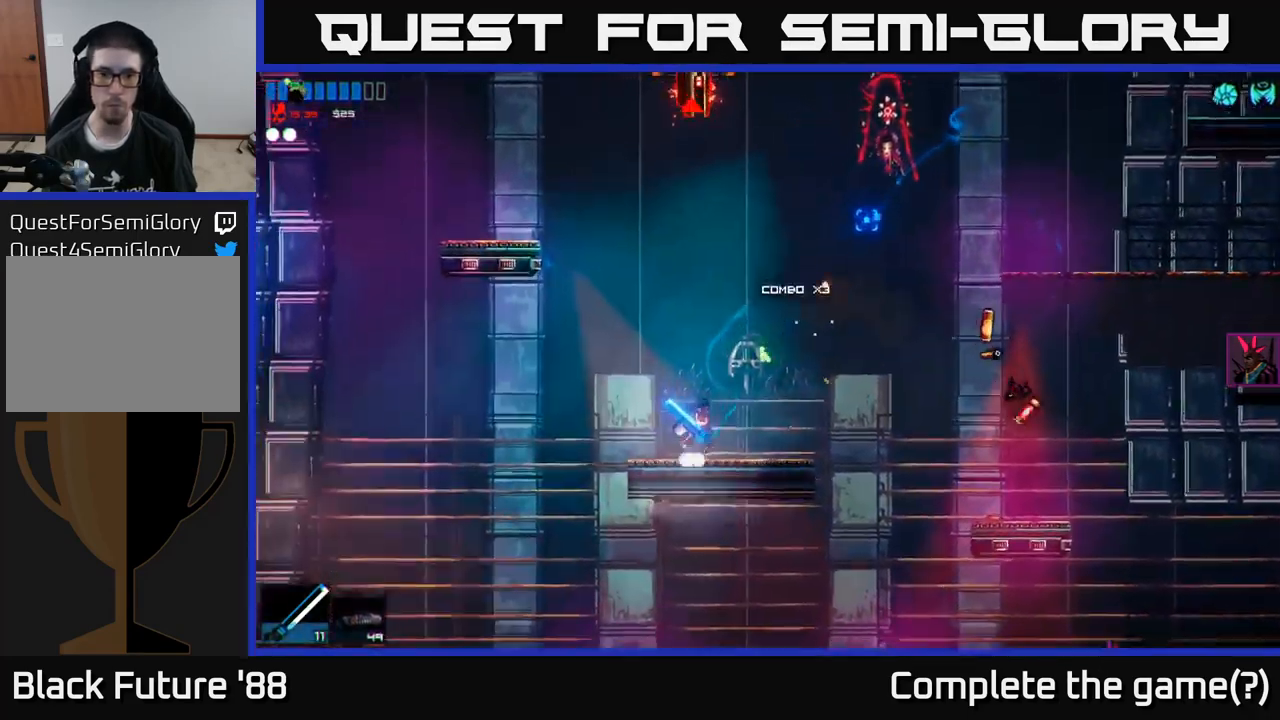
{"buttons": ["L1"], "left_stick": "up-left", "right_stick": "up", "events": [[34, "left_stick", "right"], [117, "A", "down"], [401, "A", "up"], [401, "right_stick", "up"], [417, "left_stick", "up"], [467, "left_stick", "up-left"], [484, "L1", "down"]]}
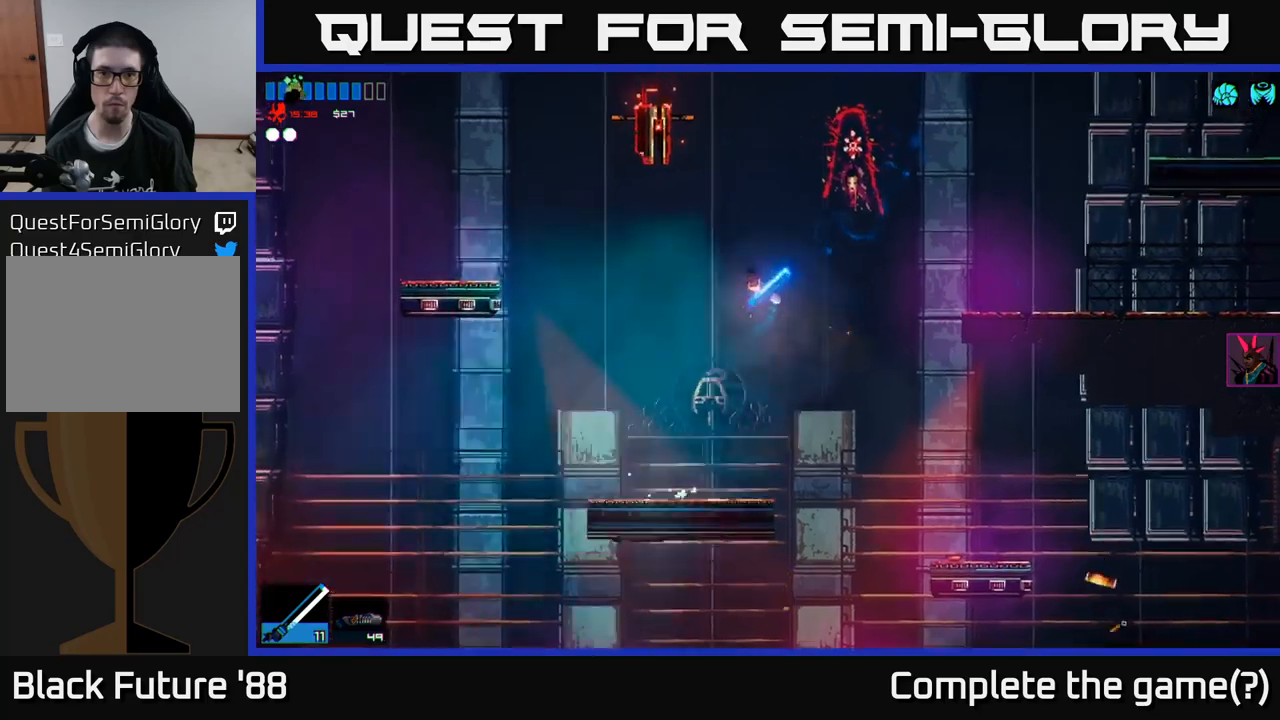
{"buttons": [], "left_stick": "up-left", "right_stick": "up", "events": [[150, "L1", "up"], [167, "right_stick", "up-left"], [217, "R2", "down"], [367, "R2", "up"], [383, "right_stick", "up"]]}
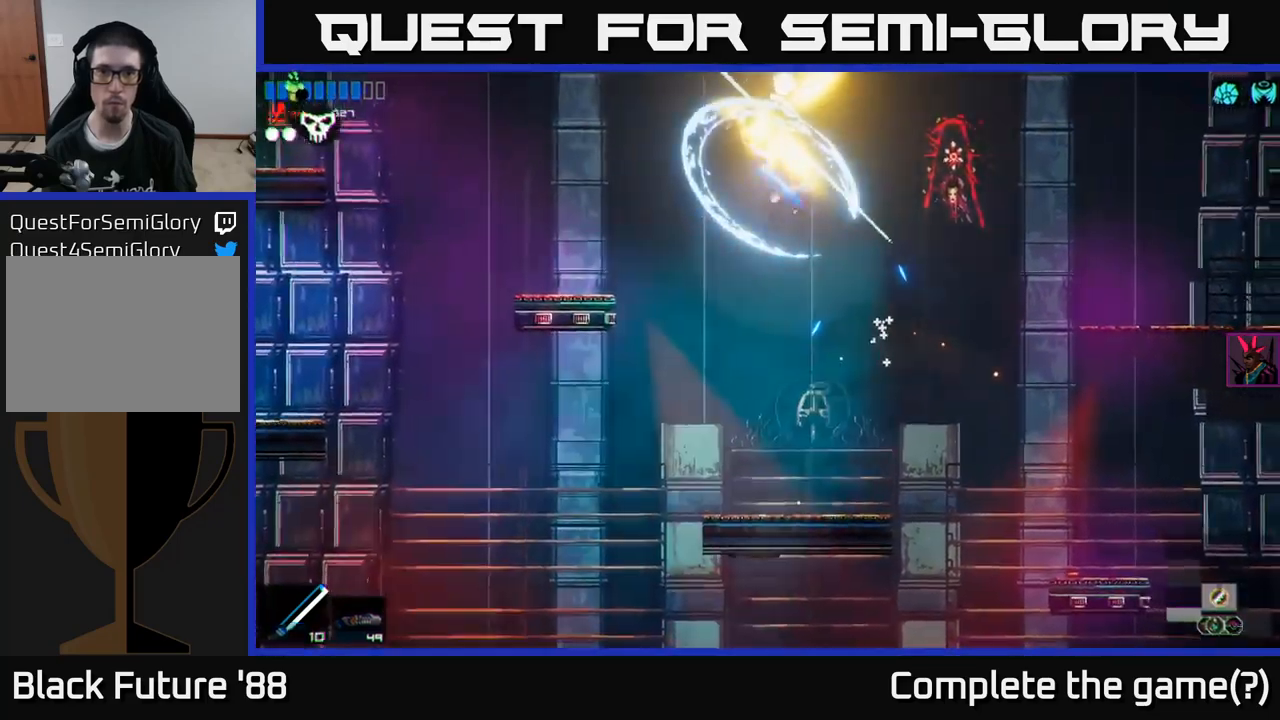
{"buttons": [], "left_stick": "right", "right_stick": "up", "events": [[33, "left_stick", "center"], [317, "left_stick", "right"]]}
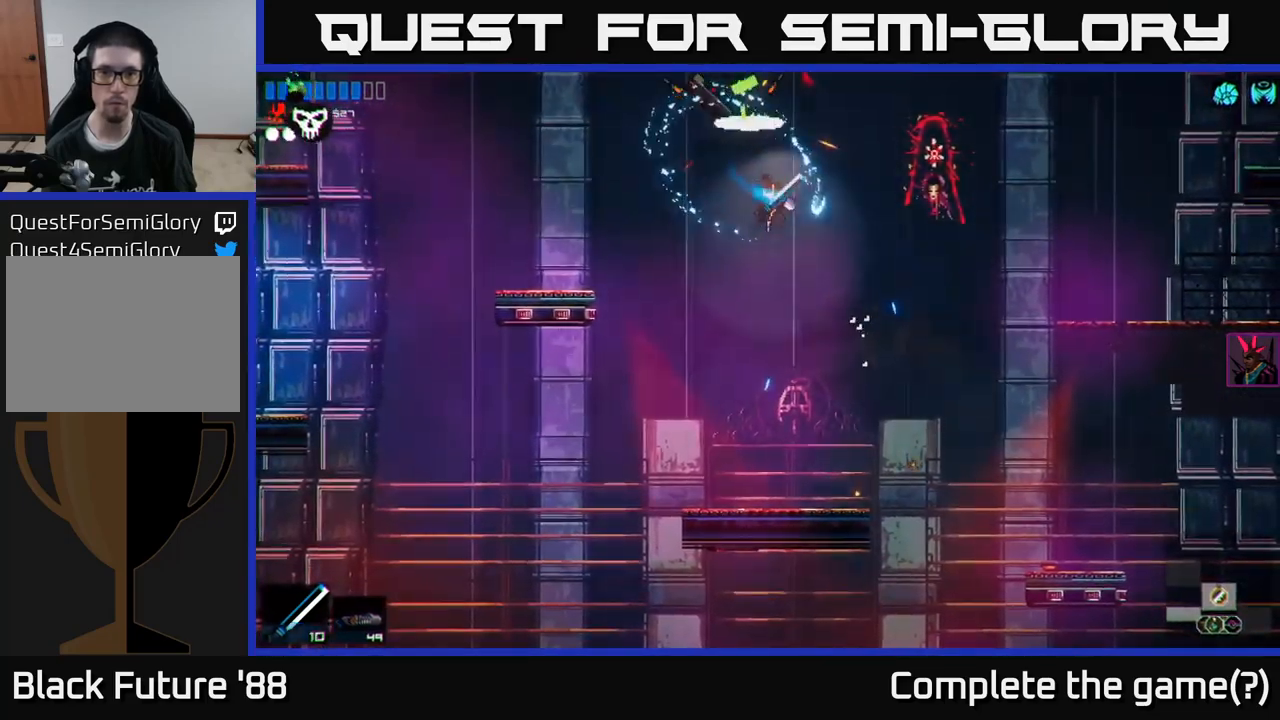
{"buttons": [], "left_stick": "left", "right_stick": "center", "events": [[17, "left_stick", "center"], [200, "right_stick", "center"], [400, "Y", "down"], [450, "left_stick", "left"], [467, "Y", "up"]]}
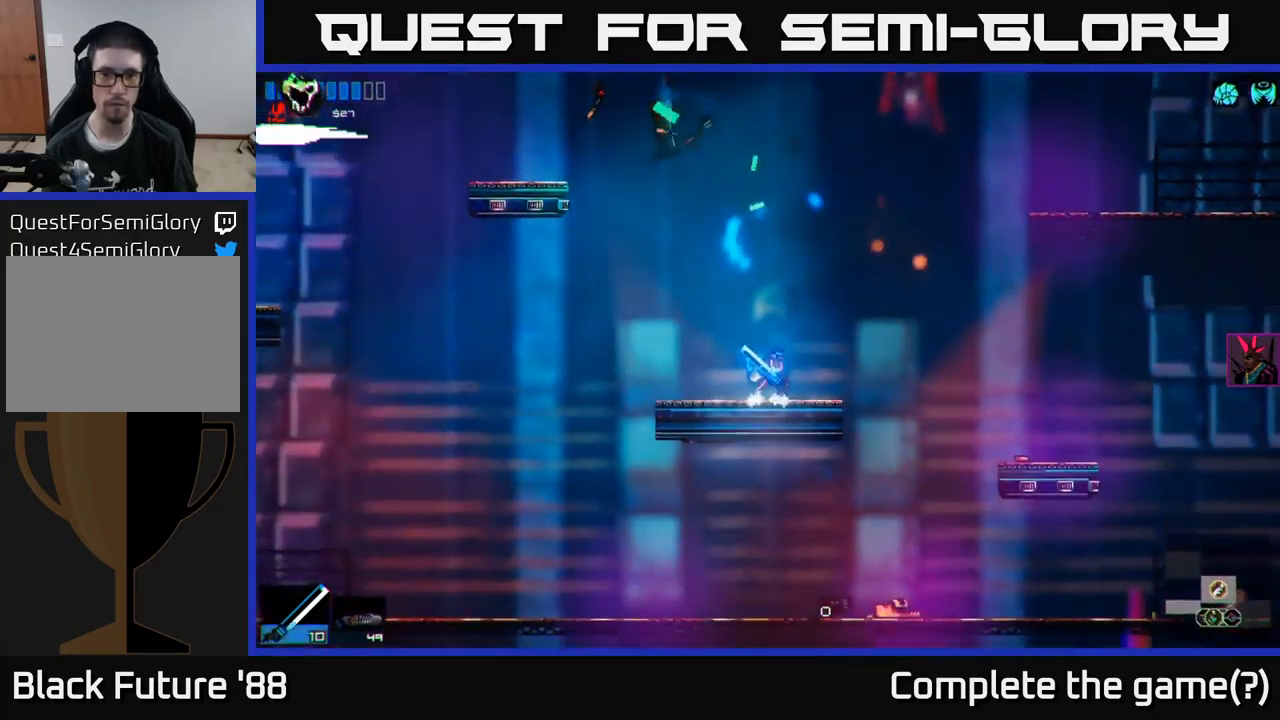
{"buttons": [], "left_stick": "left", "right_stick": "right", "events": [[233, "R1", "down"], [250, "right_stick", "up-right"], [317, "R1", "up"], [333, "right_stick", "right"]]}
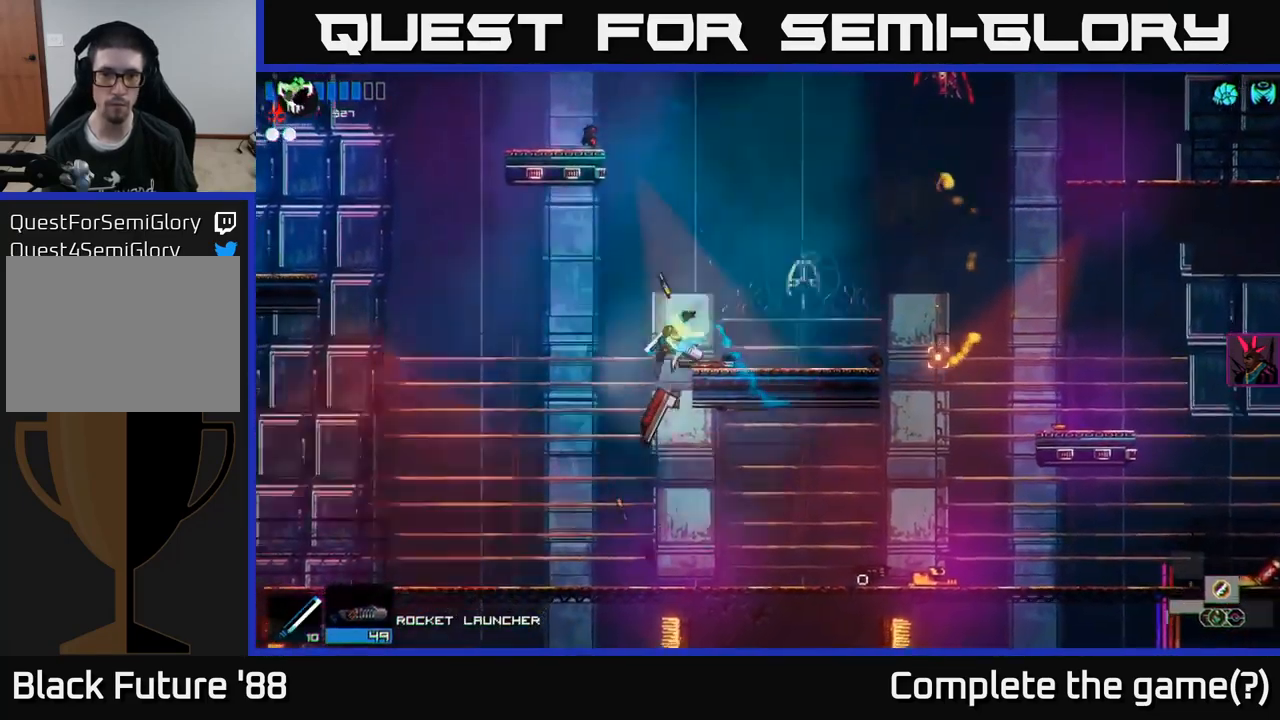
{"buttons": [], "left_stick": "left", "right_stick": "up", "events": [[250, "right_stick", "up-right"], [400, "right_stick", "up"]]}
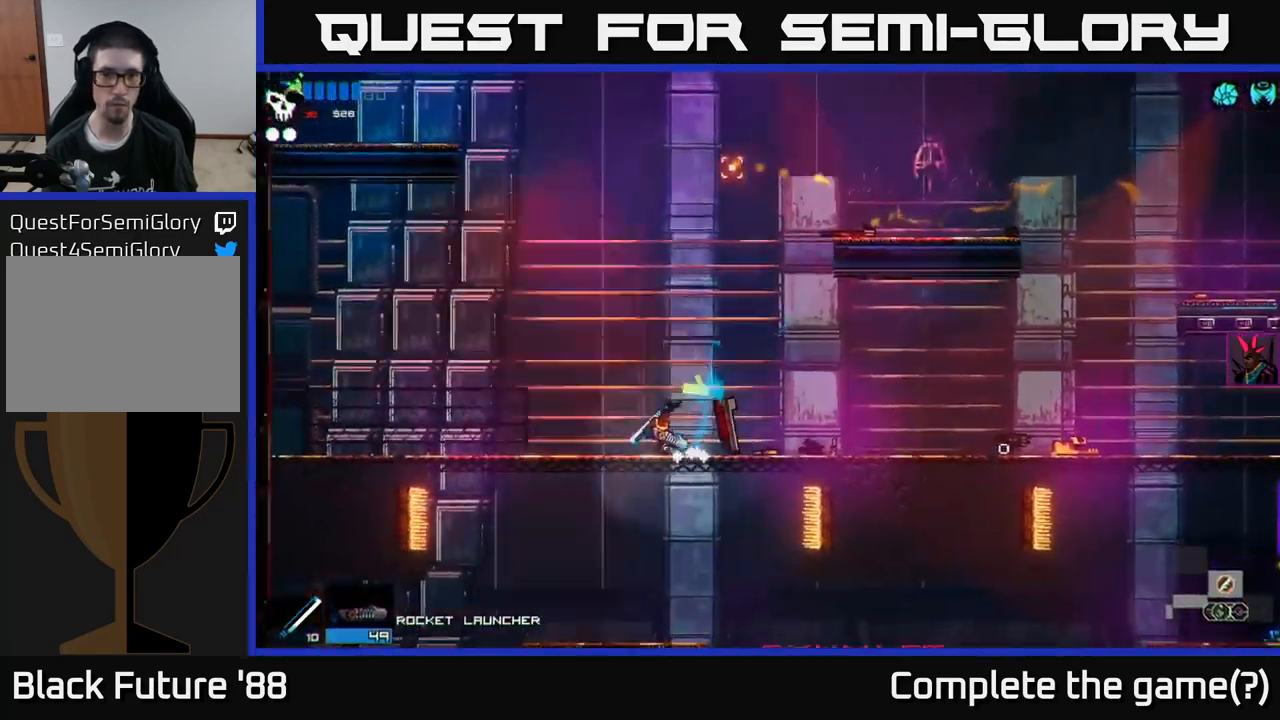
{"buttons": [], "left_stick": "right", "right_stick": "up", "events": [[133, "A", "down"], [317, "left_stick", "center"], [383, "A", "up"], [400, "left_stick", "right"]]}
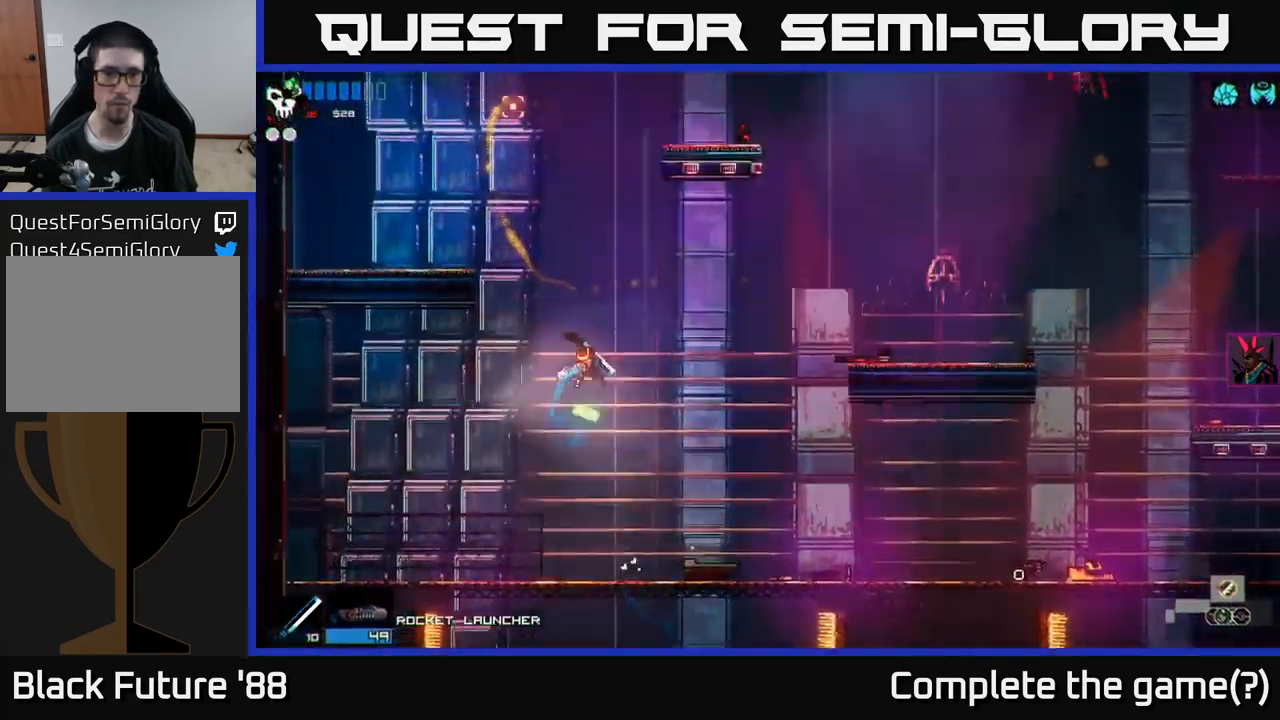
{"buttons": [], "left_stick": "left", "right_stick": "up", "events": [[33, "A", "down"], [67, "left_stick", "left"], [467, "A", "up"]]}
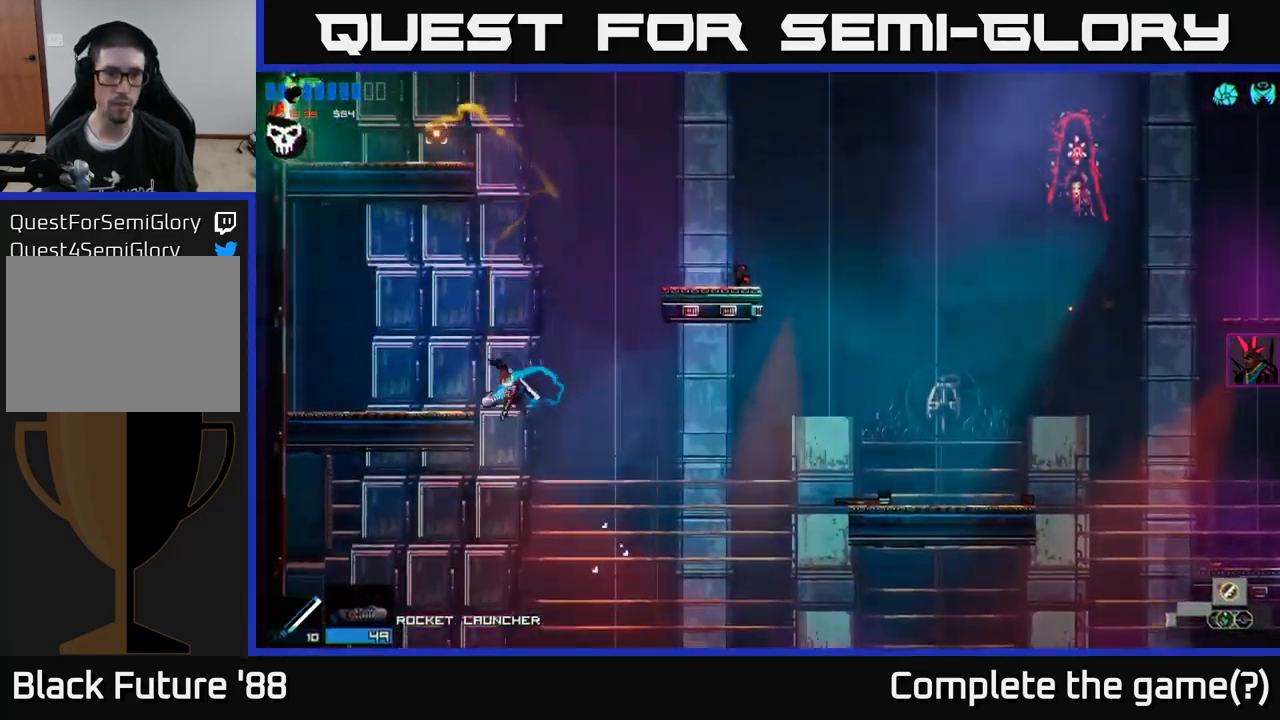
{"buttons": [], "left_stick": "right", "right_stick": "up", "events": [[67, "left_stick", "center"], [200, "left_stick", "right"], [317, "A", "down"], [500, "A", "up"]]}
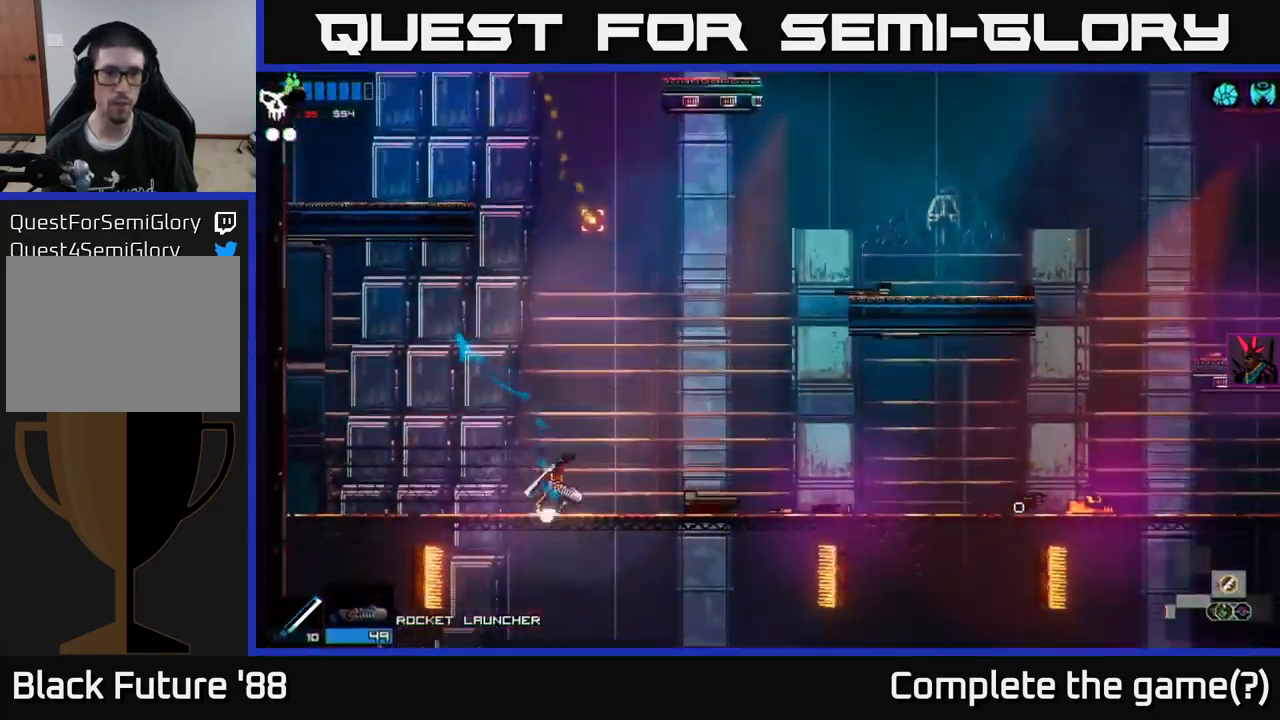
{"buttons": ["A"], "left_stick": "center", "right_stick": "up", "events": [[117, "left_stick", "center"], [200, "left_stick", "left"], [367, "A", "down"], [367, "left_stick", "up"], [417, "left_stick", "center"]]}
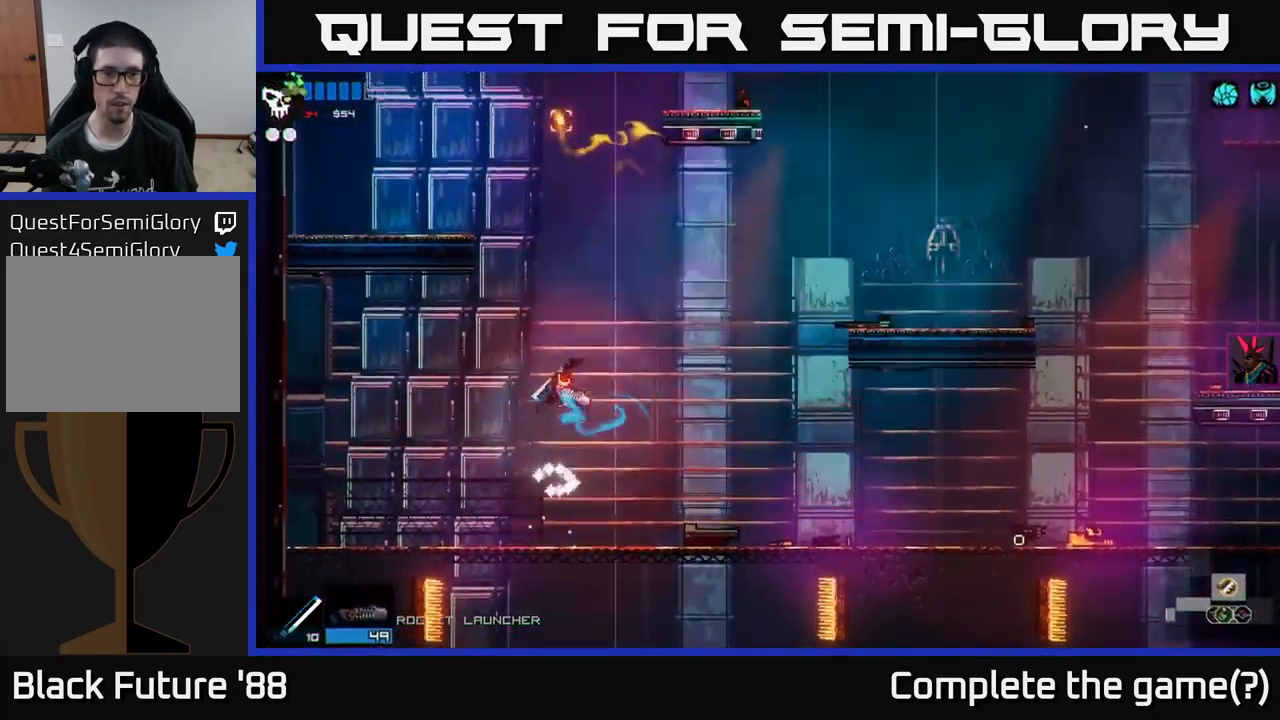
{"buttons": [], "left_stick": "left", "right_stick": "up", "events": [[167, "A", "up"], [499, "left_stick", "left"]]}
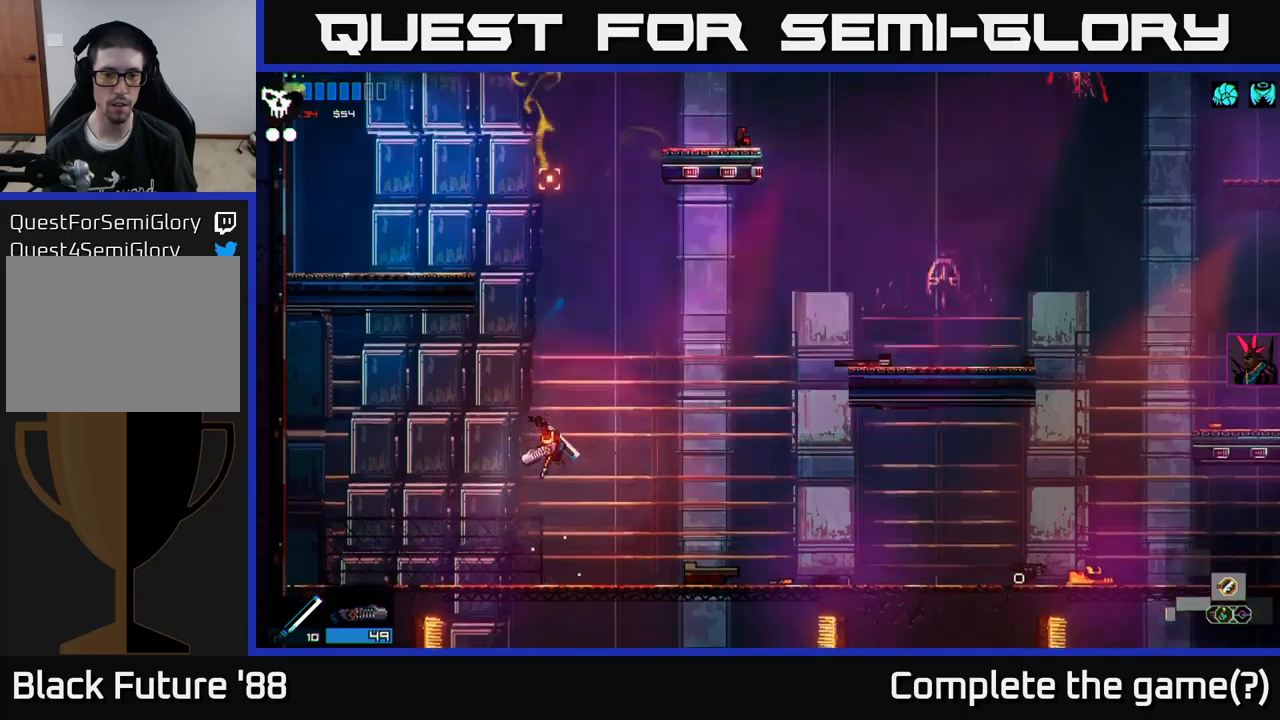
{"buttons": ["A"], "left_stick": "center", "right_stick": "up", "events": [[67, "left_stick", "center"], [317, "A", "down"]]}
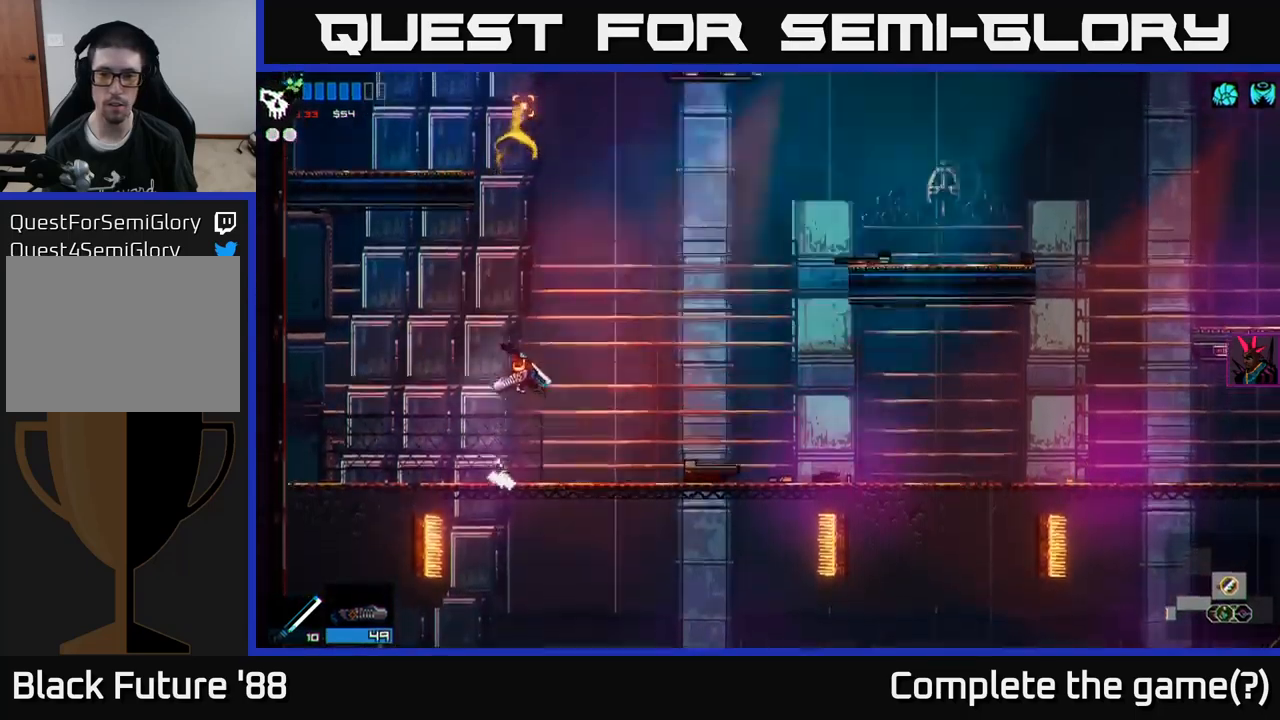
{"buttons": ["A"], "left_stick": "up", "right_stick": "up", "events": [[17, "left_stick", "up"], [200, "A", "up"], [300, "A", "down"]]}
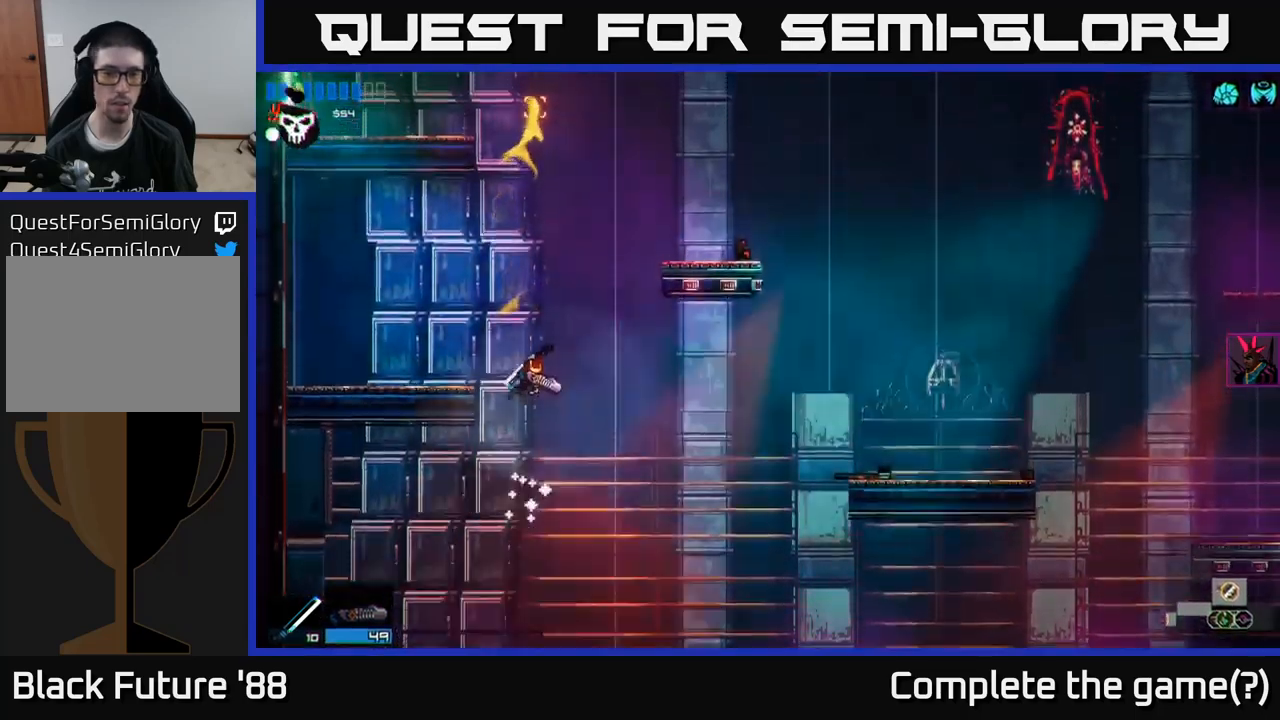
{"buttons": ["A"], "left_stick": "left", "right_stick": "up", "events": [[17, "A", "up"], [17, "L1", "down"], [133, "L1", "up"], [200, "L1", "down"], [333, "L1", "up"], [333, "left_stick", "left"], [483, "A", "down"]]}
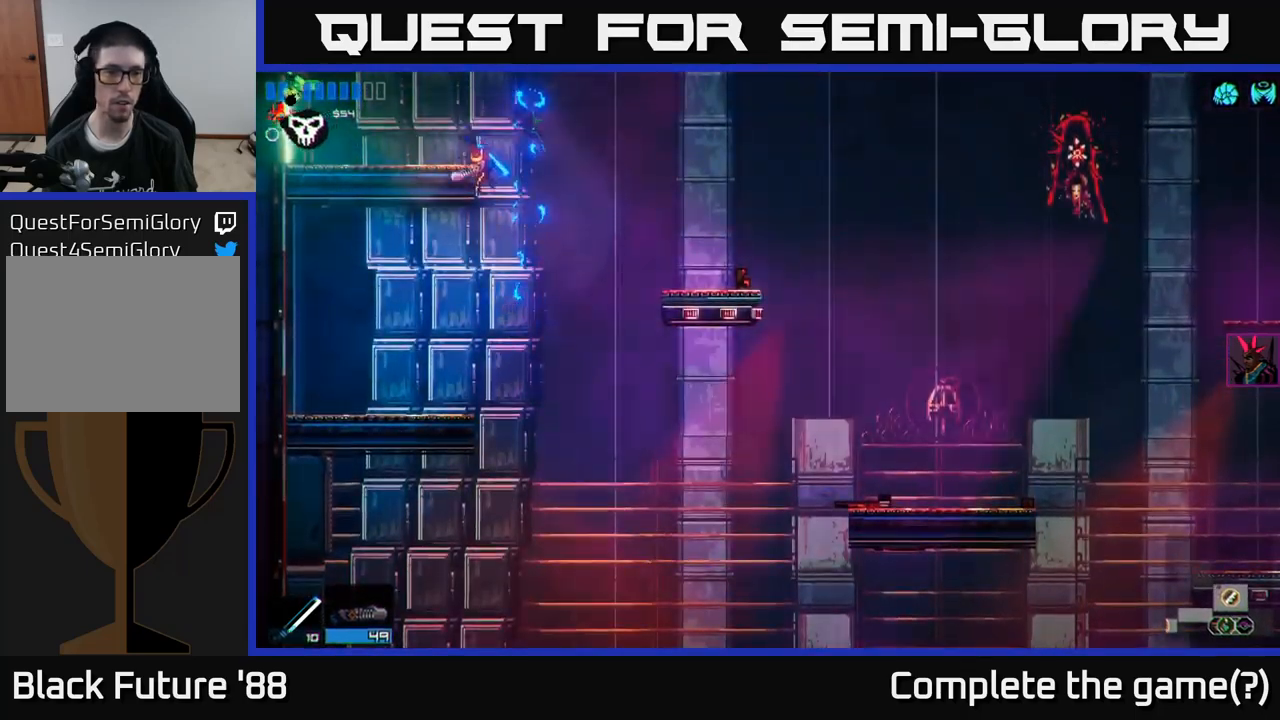
{"buttons": [], "left_stick": "right", "right_stick": "up", "events": [[150, "A", "up"], [333, "left_stick", "center"], [383, "left_stick", "right"]]}
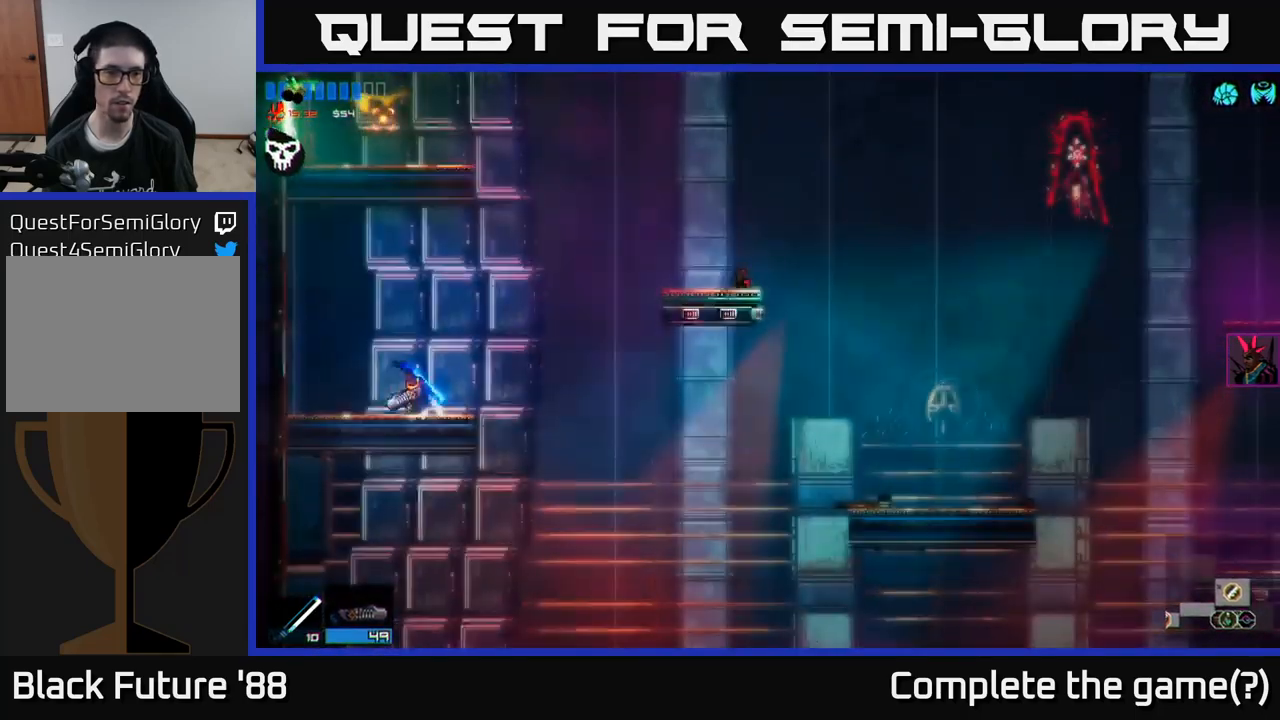
{"buttons": [], "left_stick": "left", "right_stick": "up", "events": [[117, "A", "down"], [417, "A", "up"], [433, "left_stick", "left"]]}
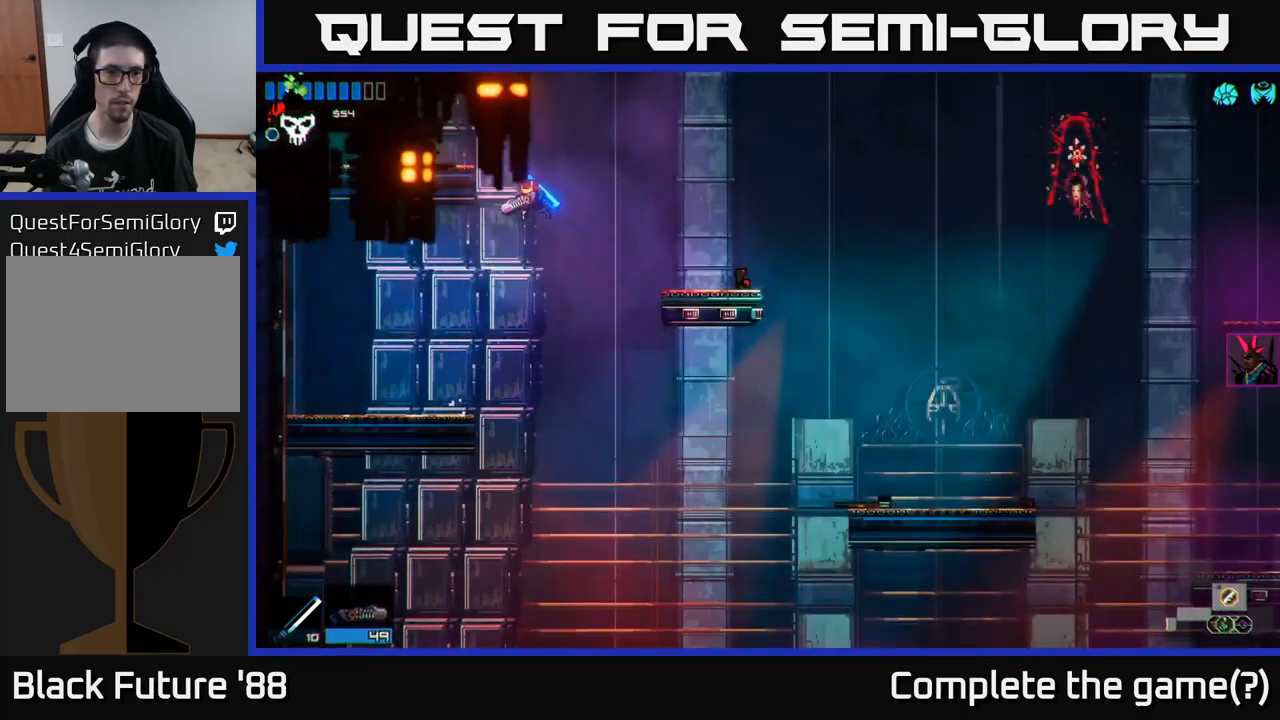
{"buttons": [], "left_stick": "left", "right_stick": "up-left", "events": [[17, "A", "down"], [167, "A", "up"], [483, "right_stick", "up-left"]]}
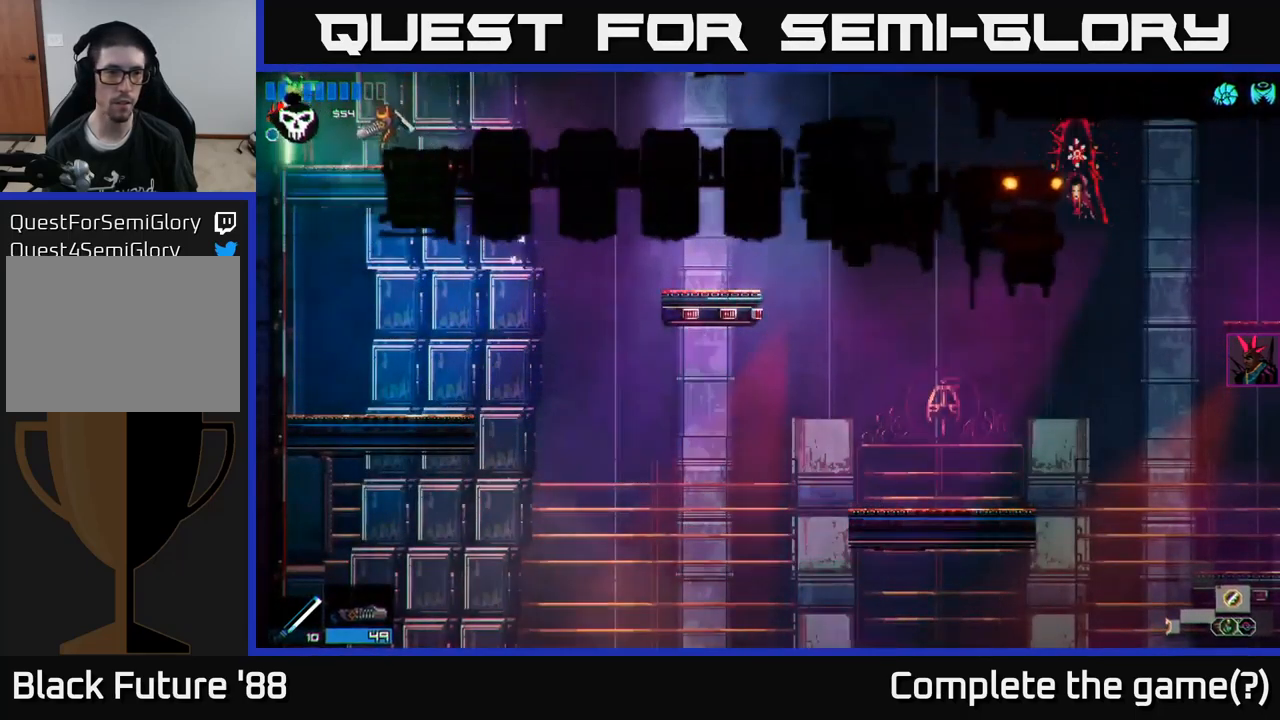
{"buttons": [], "left_stick": "left", "right_stick": "left", "events": [[333, "right_stick", "left"]]}
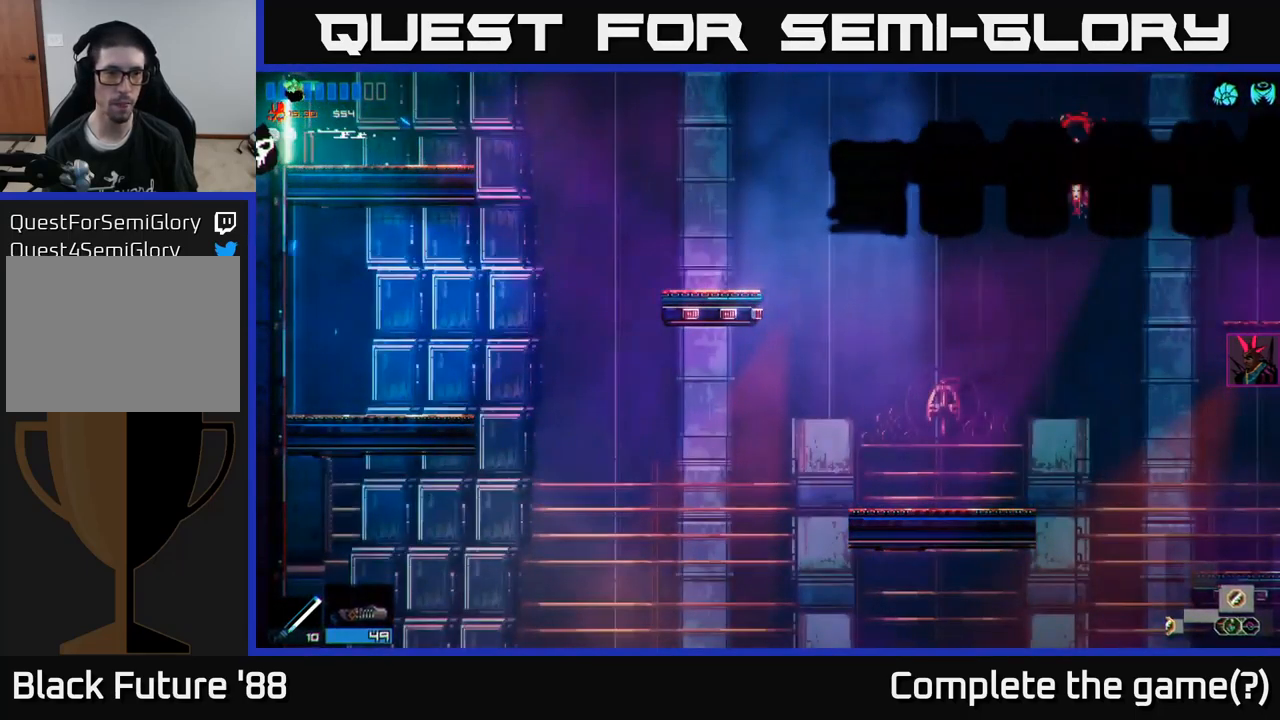
{"buttons": [], "left_stick": "left", "right_stick": "left", "events": []}
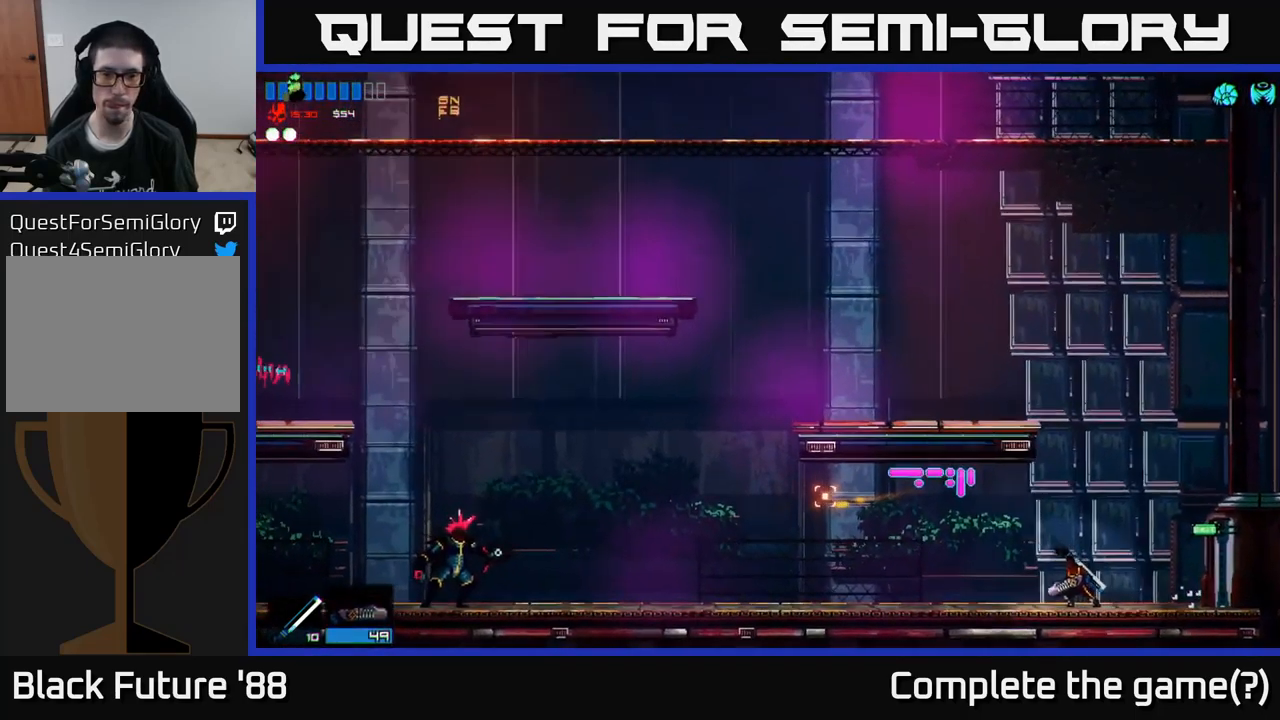
{"buttons": ["R2"], "left_stick": "left", "right_stick": "left", "events": [[467, "R2", "down"]]}
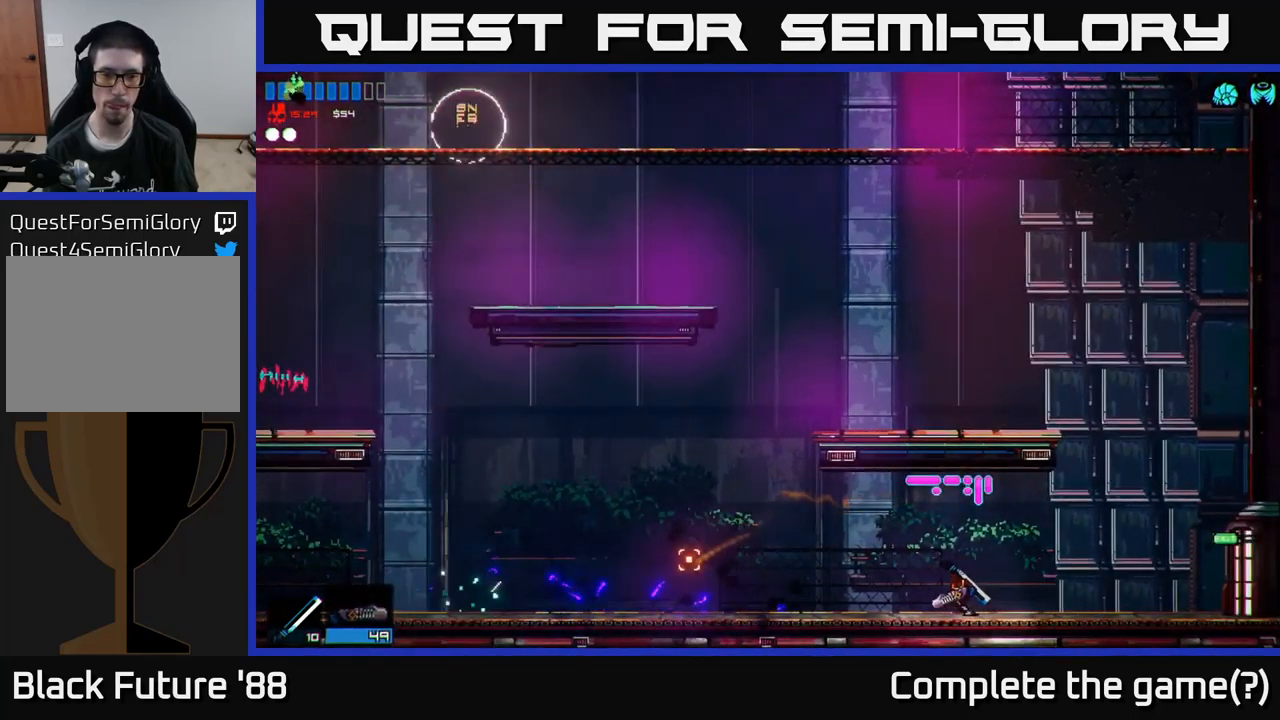
{"buttons": [], "left_stick": "right", "right_stick": "left", "events": [[33, "left_stick", "right"], [83, "R2", "up"], [333, "A", "down"], [500, "A", "up"]]}
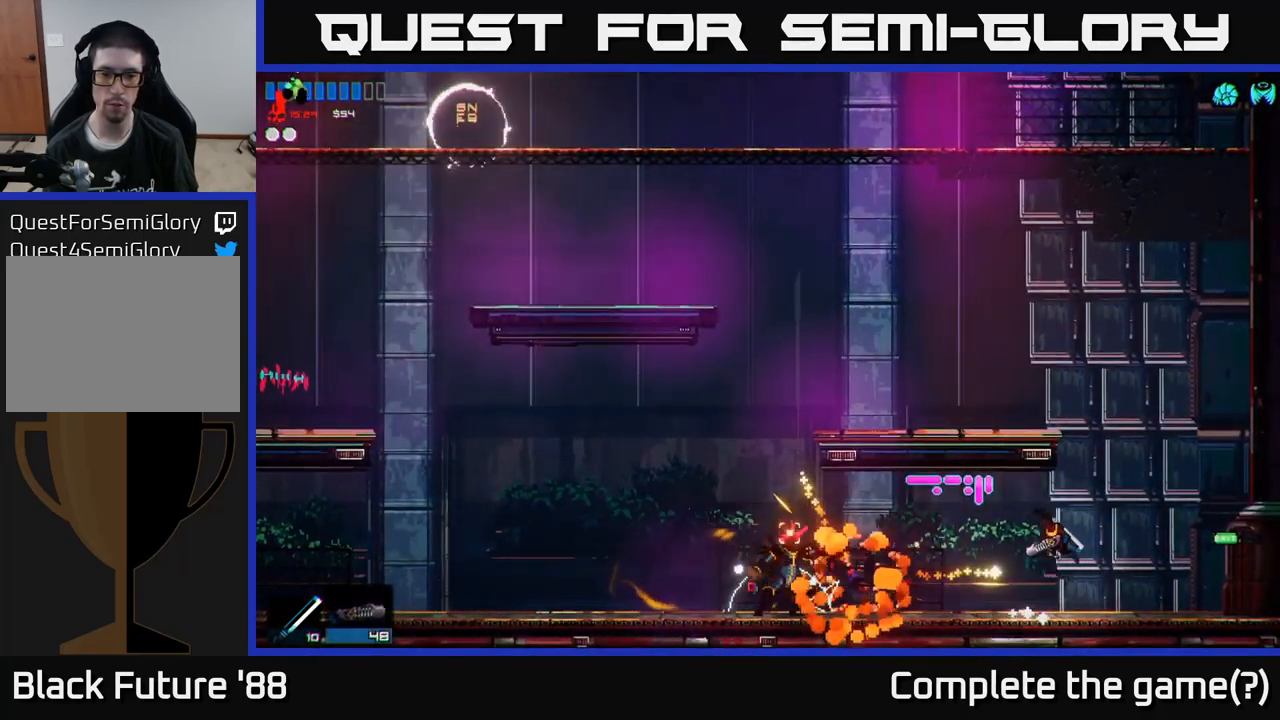
{"buttons": [], "left_stick": "center", "right_stick": "left", "events": [[417, "left_stick", "center"]]}
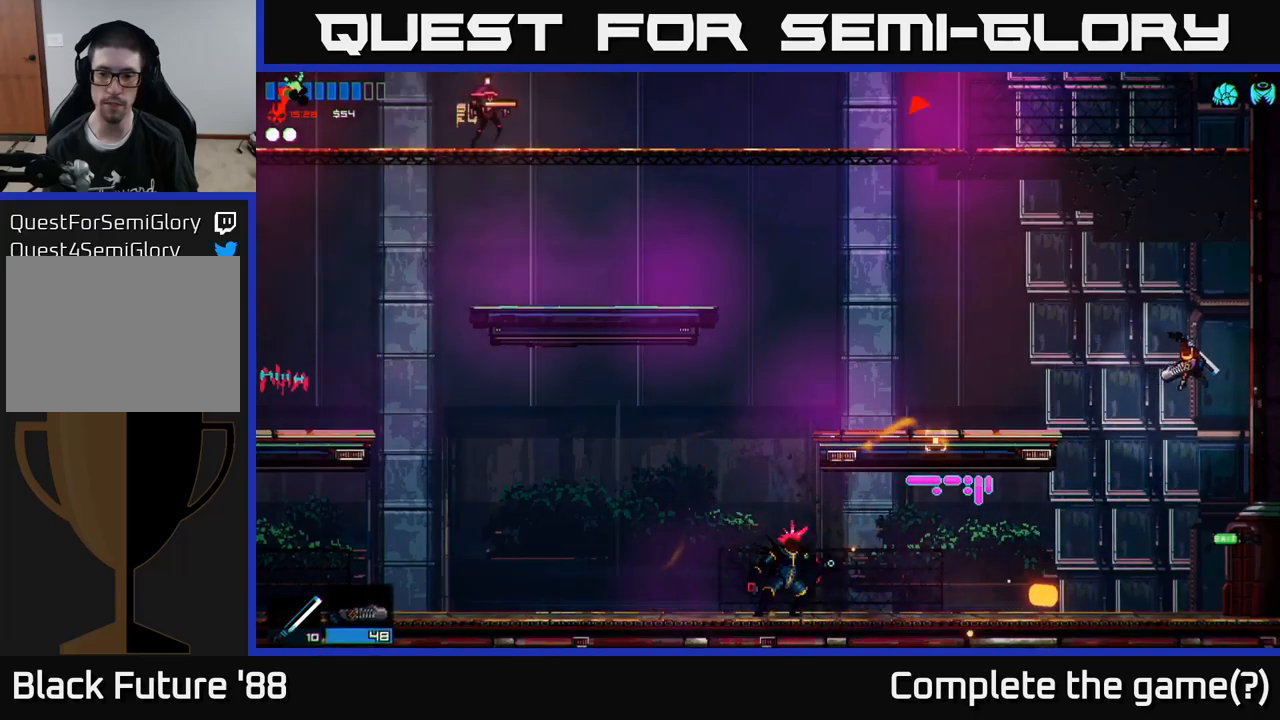
{"buttons": ["A"], "left_stick": "right", "right_stick": "left", "events": [[17, "left_stick", "left"], [300, "R2", "down"], [367, "left_stick", "center"], [417, "R2", "up"], [450, "left_stick", "right"], [500, "A", "down"]]}
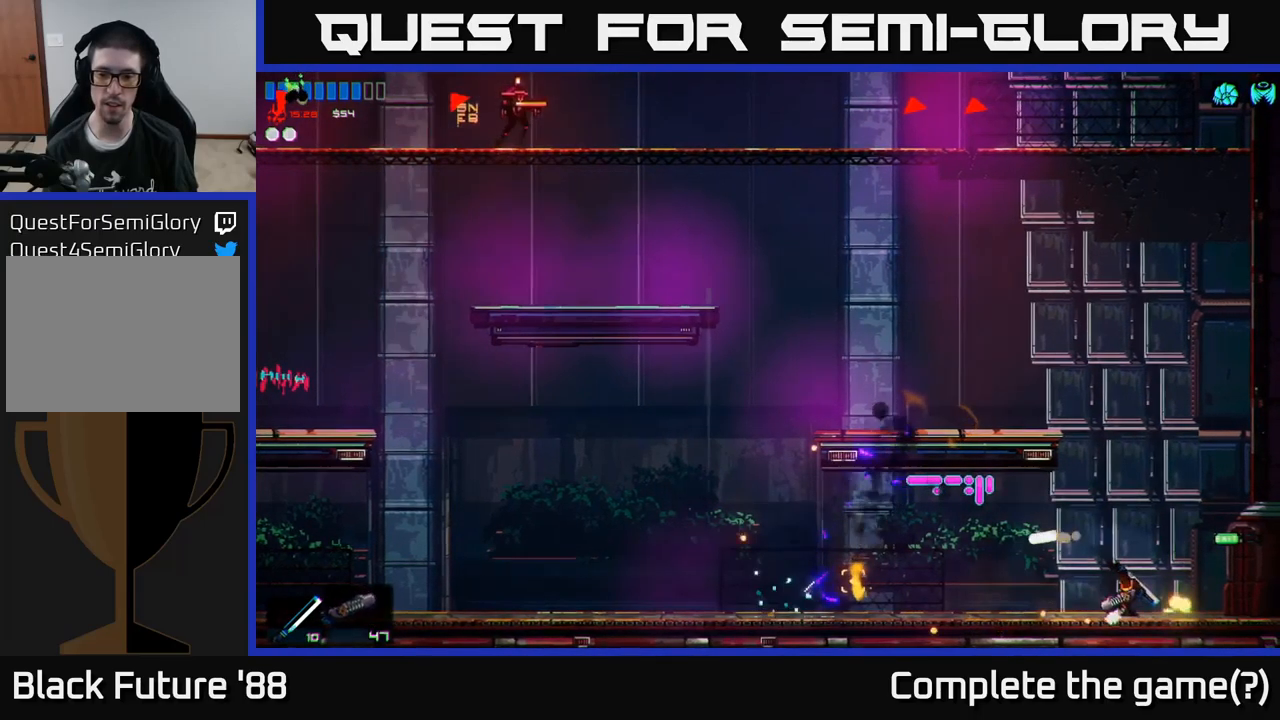
{"buttons": [], "left_stick": "center", "right_stick": "left", "events": [[267, "left_stick", "up-left"], [384, "A", "up"], [384, "left_stick", "center"]]}
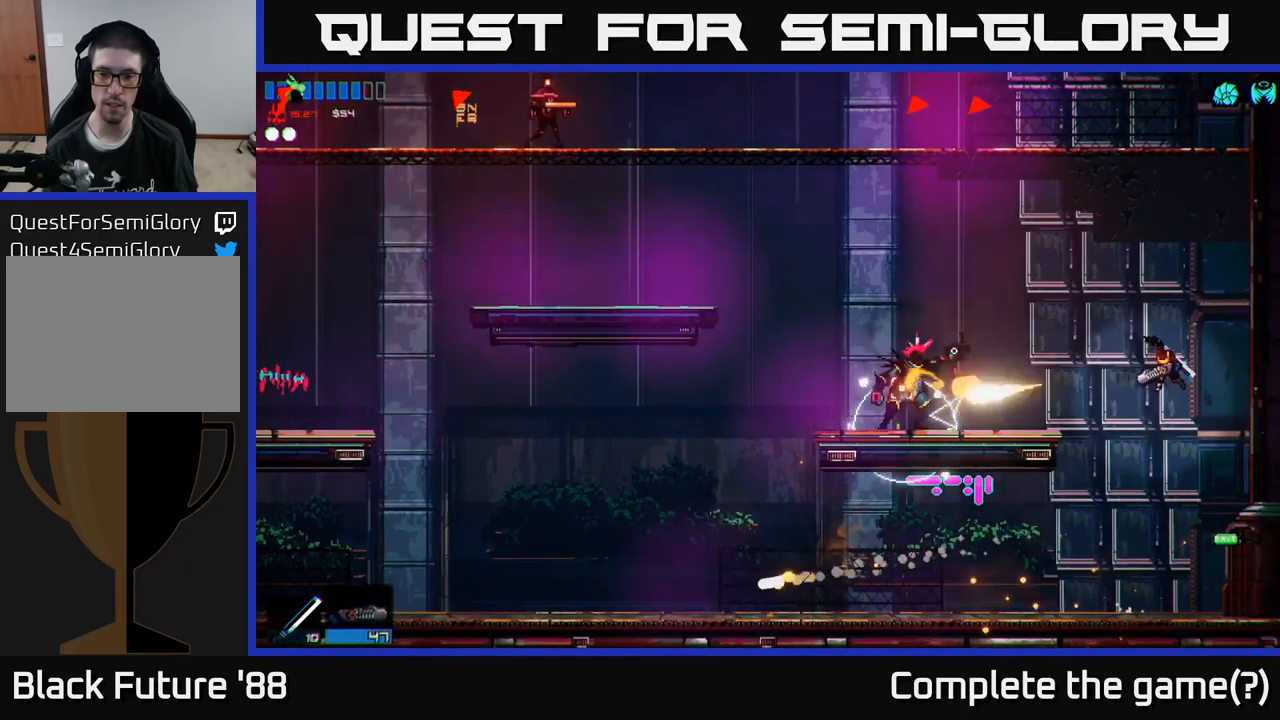
{"buttons": [], "left_stick": "left", "right_stick": "down-left", "events": [[34, "A", "down"], [150, "R2", "down"], [150, "left_stick", "right"], [167, "A", "up"], [350, "R2", "up"], [367, "left_stick", "left"], [400, "right_stick", "down-left"]]}